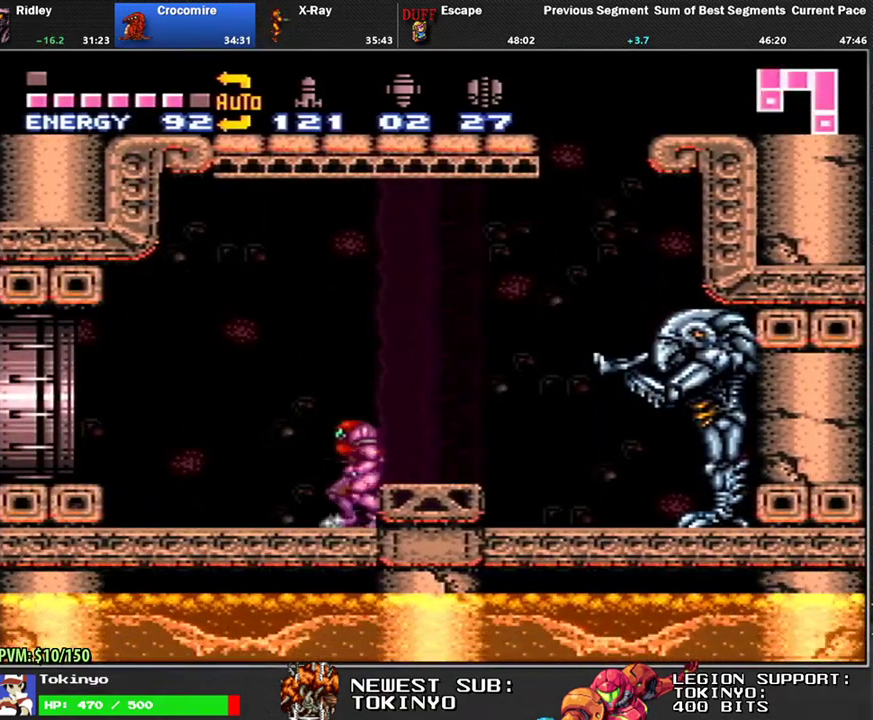
Gameplay with a controller (Nintendo layout); each line is a JSON object with the inputs held at the frame after it. "events" lists button and stick changes between this image and that frame as [ms after this image, input, new state], when the widget could be followed in between. Not read: B L3 R3.
{"buttons": ["L1", "DPAD_RIGHT"], "events": [[33, "DPAD_LEFT", "up"], [117, "DPAD_RIGHT", "down"]]}
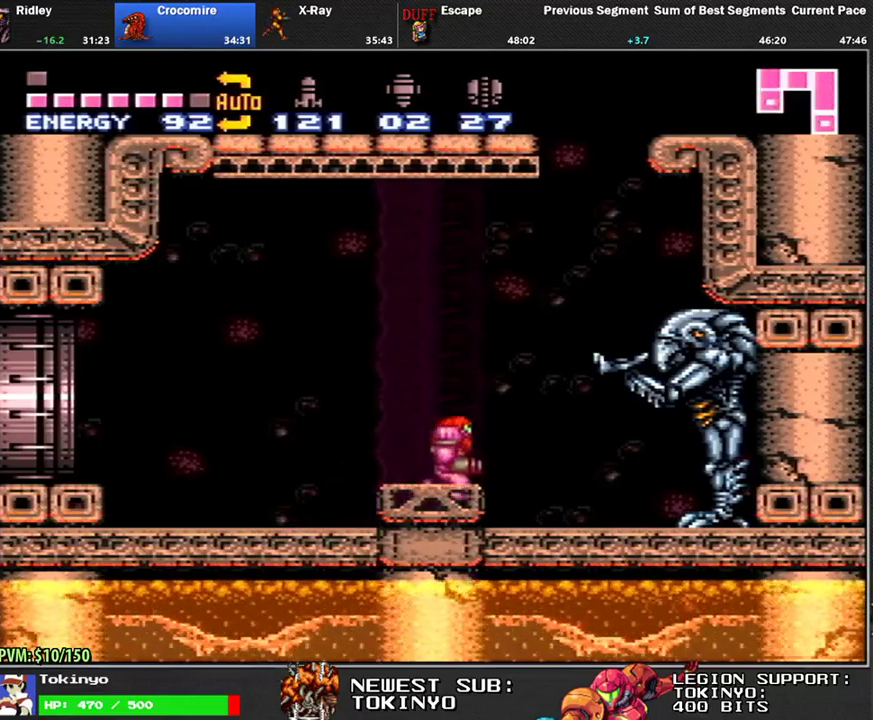
{"buttons": ["L1", "DPAD_LEFT"], "events": [[100, "DPAD_RIGHT", "up"], [183, "DPAD_LEFT", "down"], [267, "DPAD_LEFT", "up"], [283, "L1", "up"], [333, "L1", "down"], [350, "DPAD_LEFT", "down"], [433, "DPAD_LEFT", "up"], [483, "DPAD_LEFT", "down"]]}
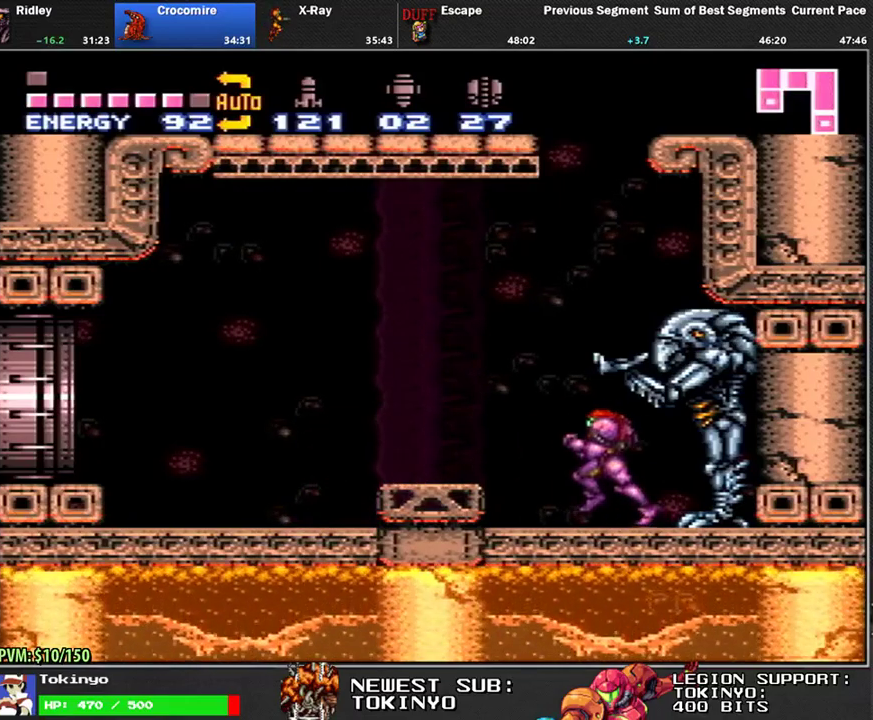
{"buttons": ["L1", "DPAD_LEFT"], "events": [[83, "DPAD_LEFT", "up"], [133, "DPAD_LEFT", "down"]]}
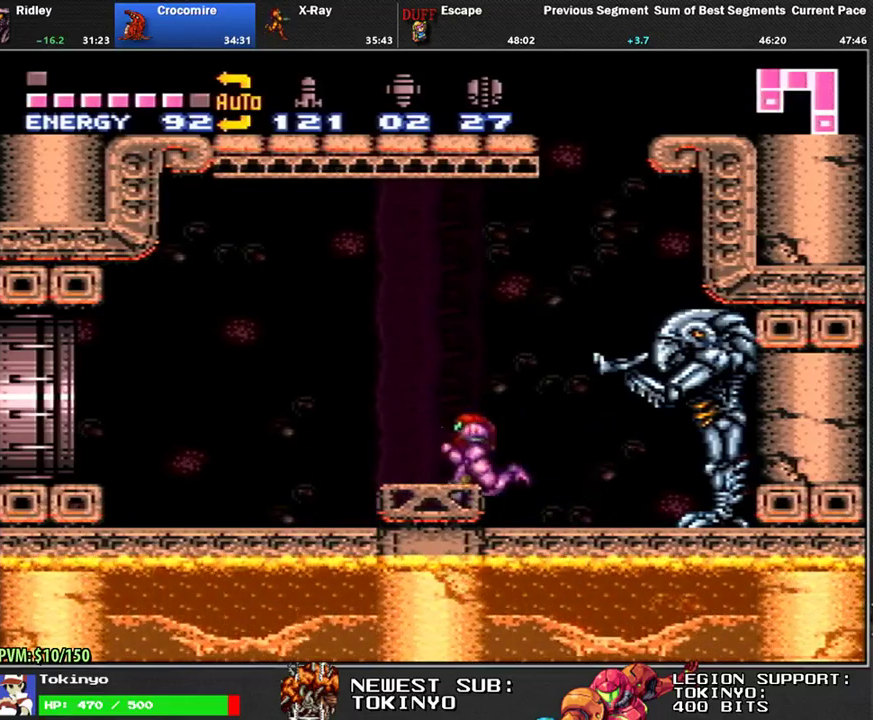
{"buttons": ["L1", "DPAD_LEFT"], "events": [[233, "DPAD_DOWN", "down"], [317, "DPAD_DOWN", "up"]]}
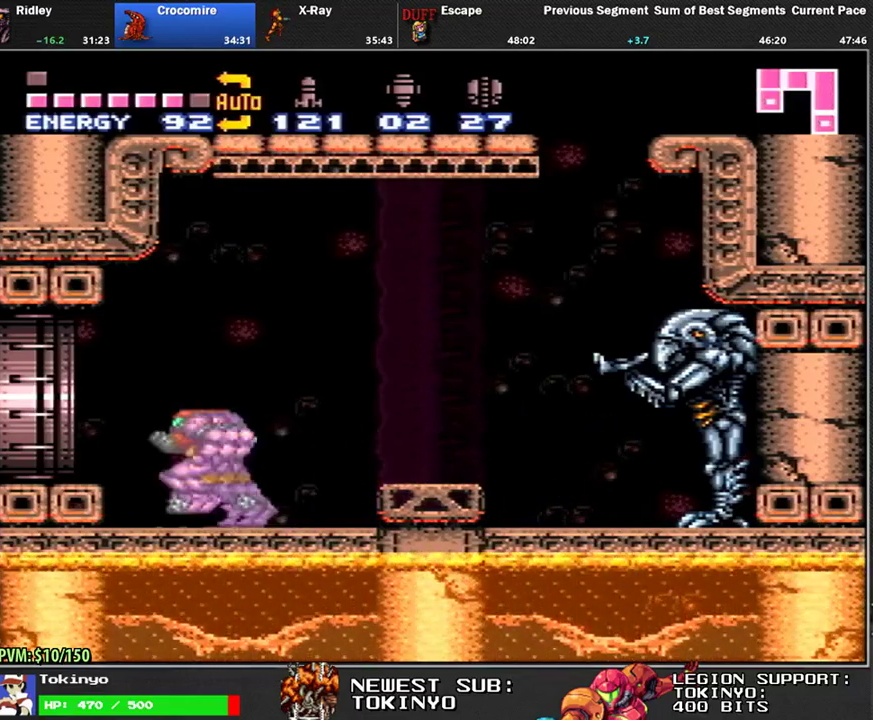
{"buttons": ["L1", "DPAD_LEFT"], "events": []}
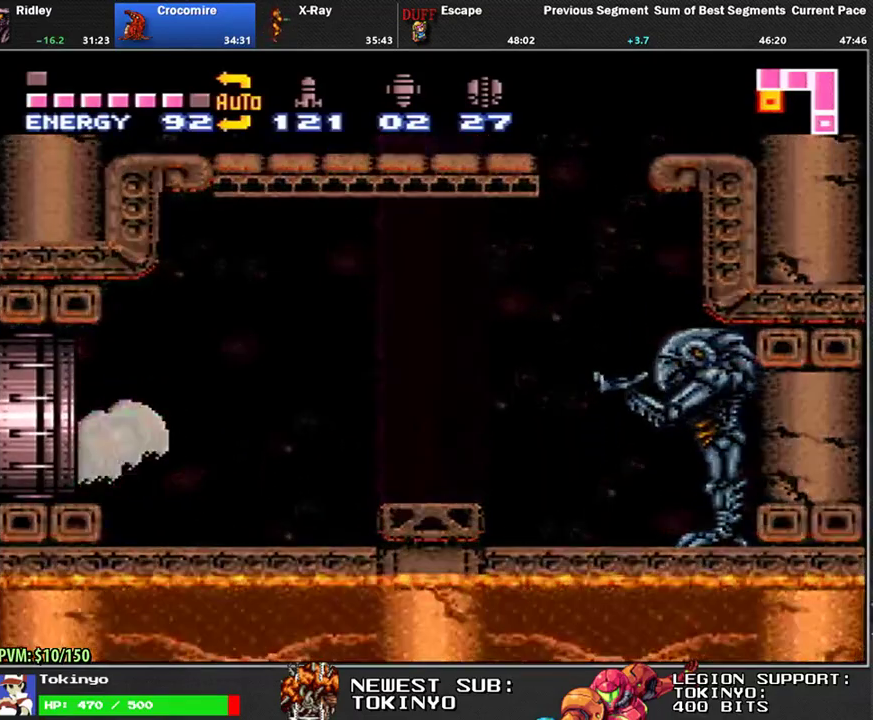
{"buttons": ["L1", "DPAD_LEFT"], "events": []}
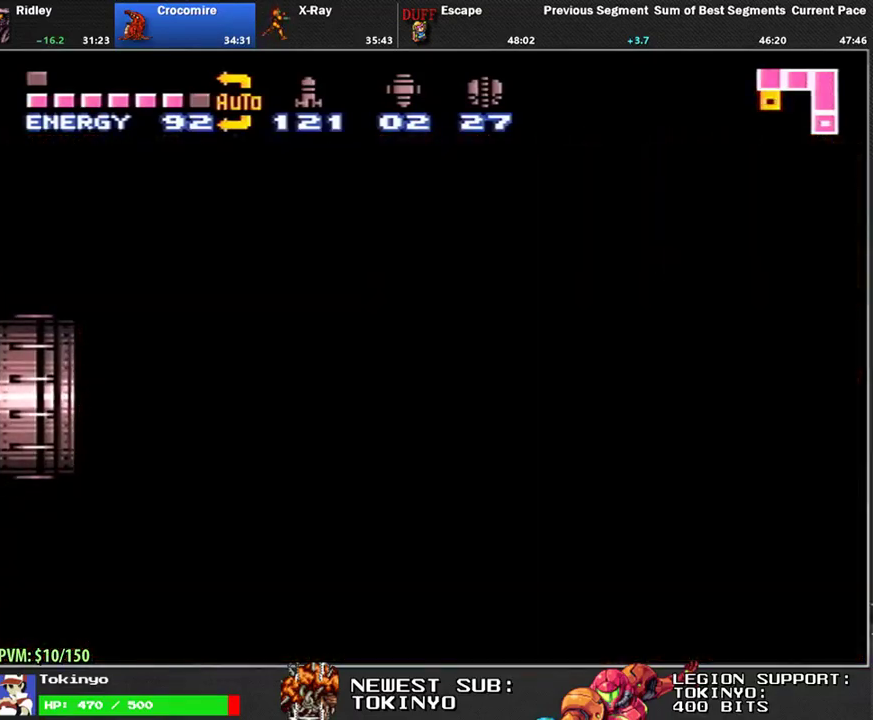
{"buttons": ["L1", "DPAD_LEFT"], "events": []}
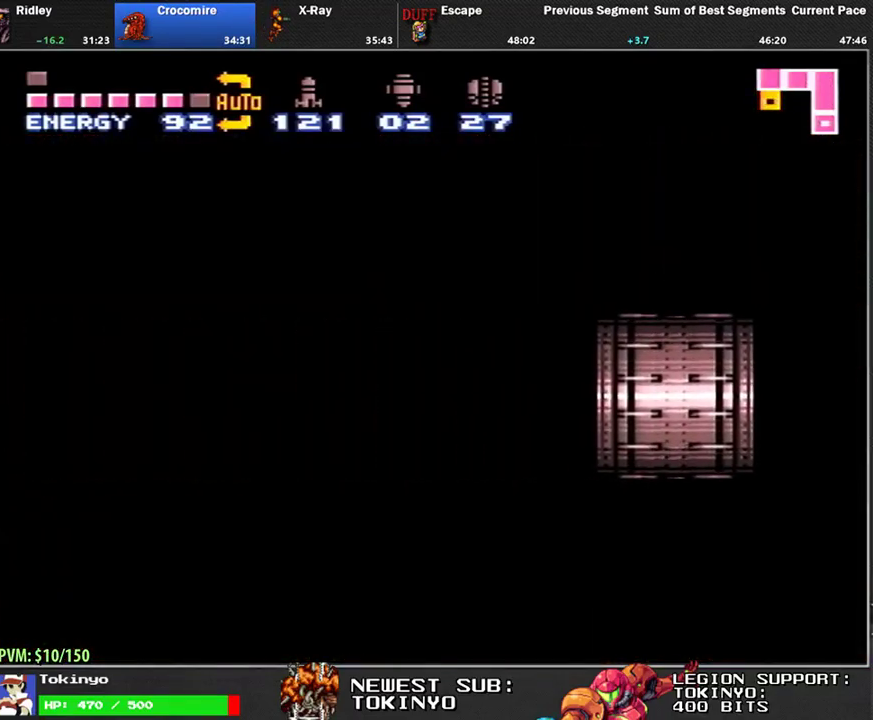
{"buttons": ["L1", "DPAD_LEFT"], "events": []}
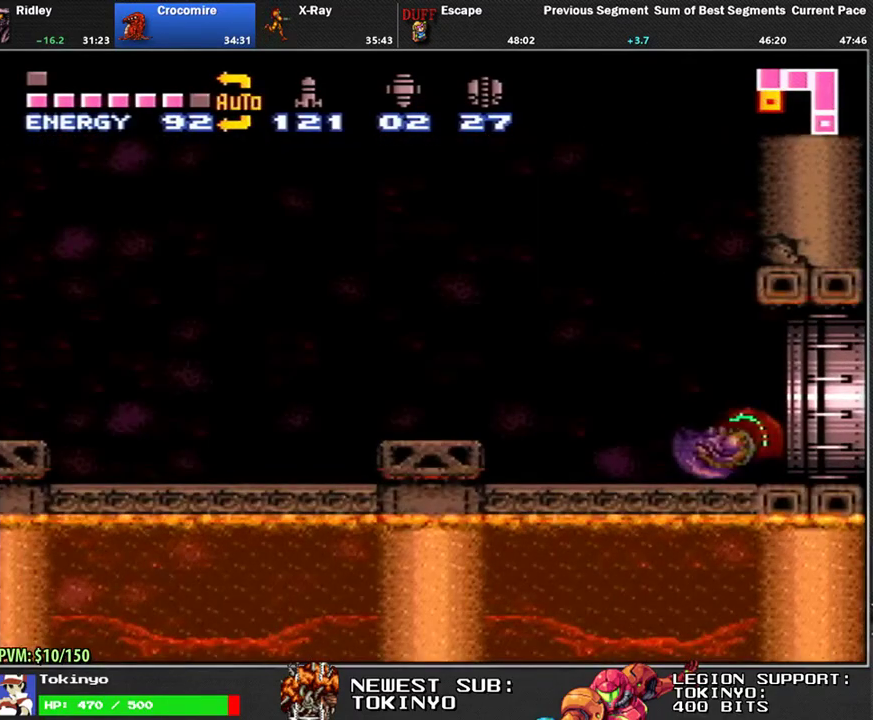
{"buttons": ["L1", "DPAD_UP"], "events": [[433, "DPAD_LEFT", "up"], [500, "DPAD_UP", "down"]]}
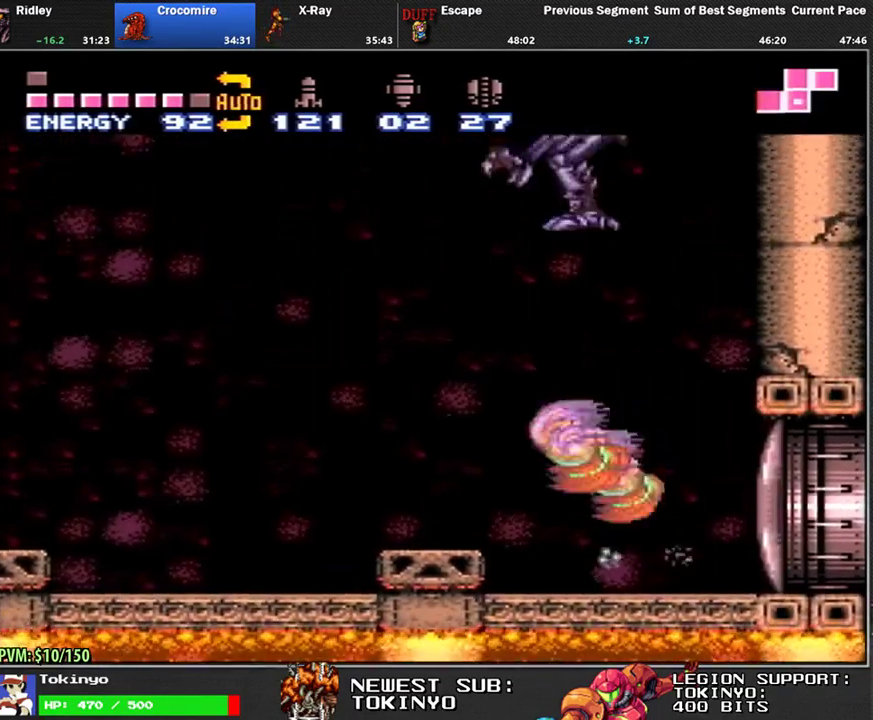
{"buttons": [], "events": [[433, "DPAD_UP", "up"], [483, "L1", "up"]]}
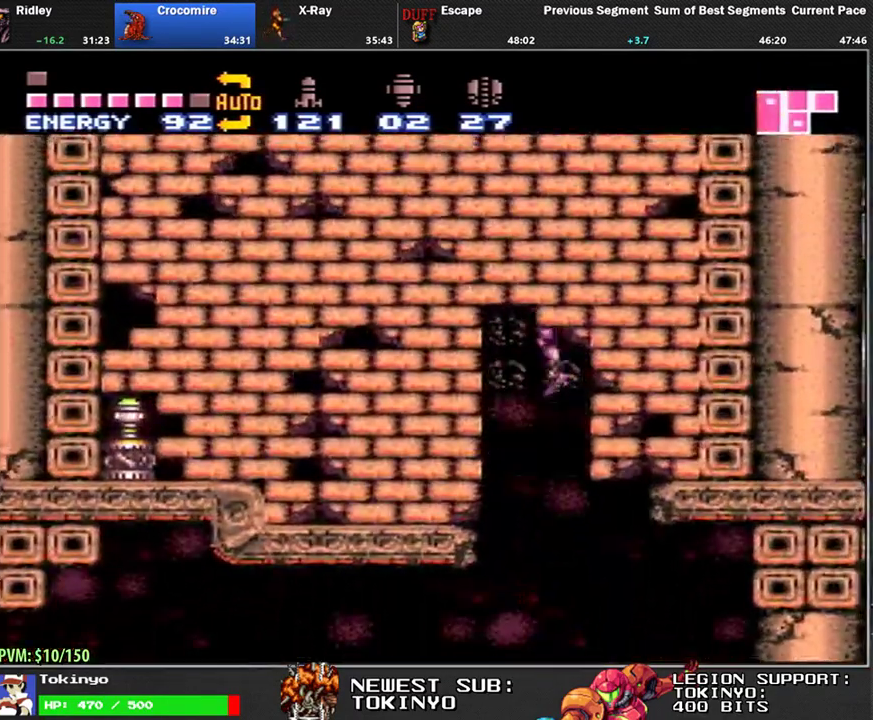
{"buttons": ["L1", "DPAD_LEFT"], "events": [[150, "DPAD_LEFT", "down"], [400, "L1", "down"]]}
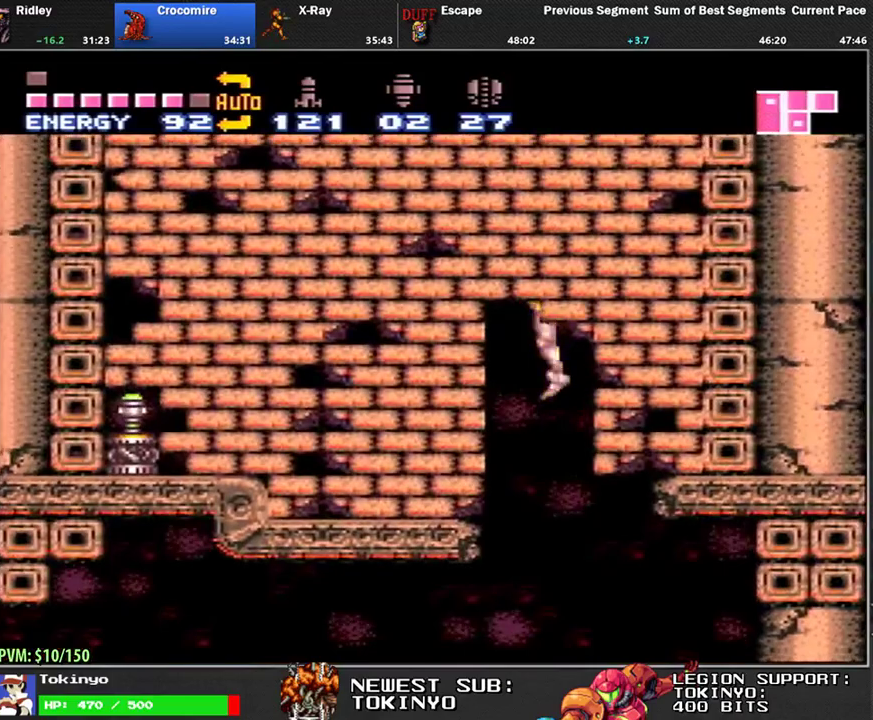
{"buttons": ["L1", "DPAD_LEFT"], "events": []}
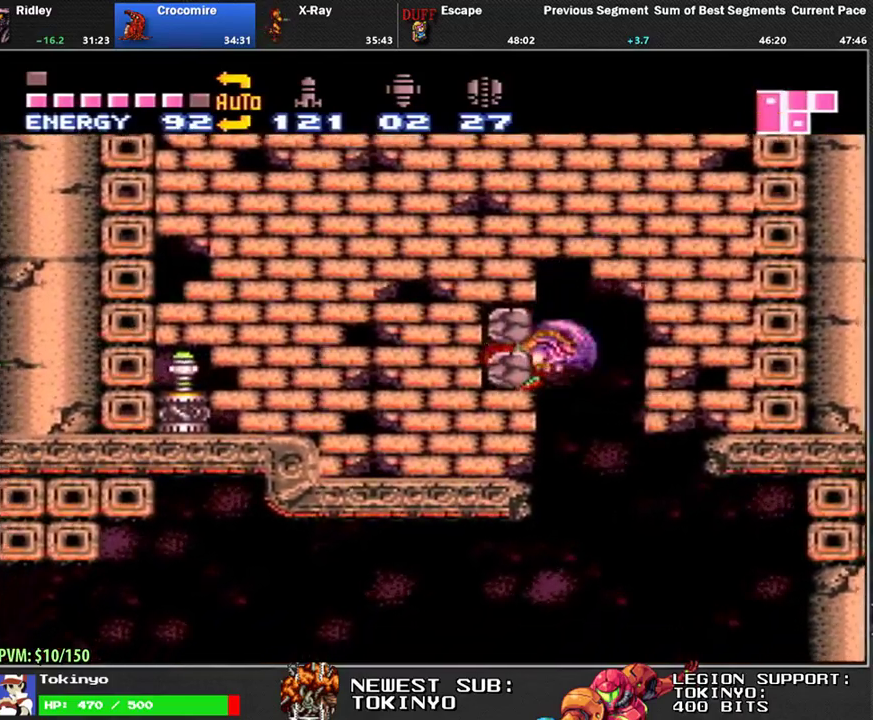
{"buttons": ["L1", "DPAD_LEFT"], "events": []}
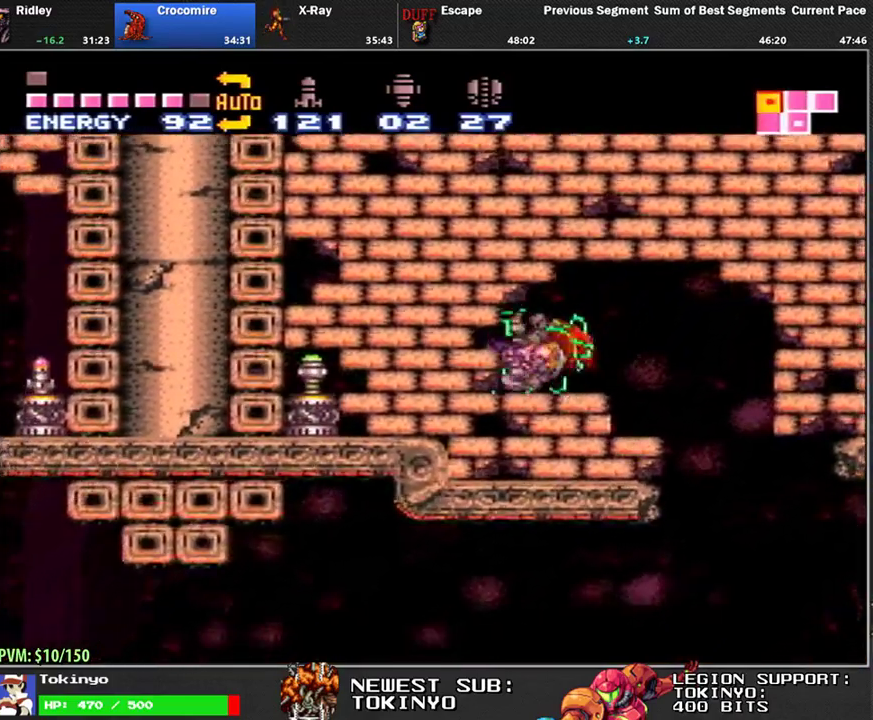
{"buttons": ["L1", "DPAD_LEFT"], "events": []}
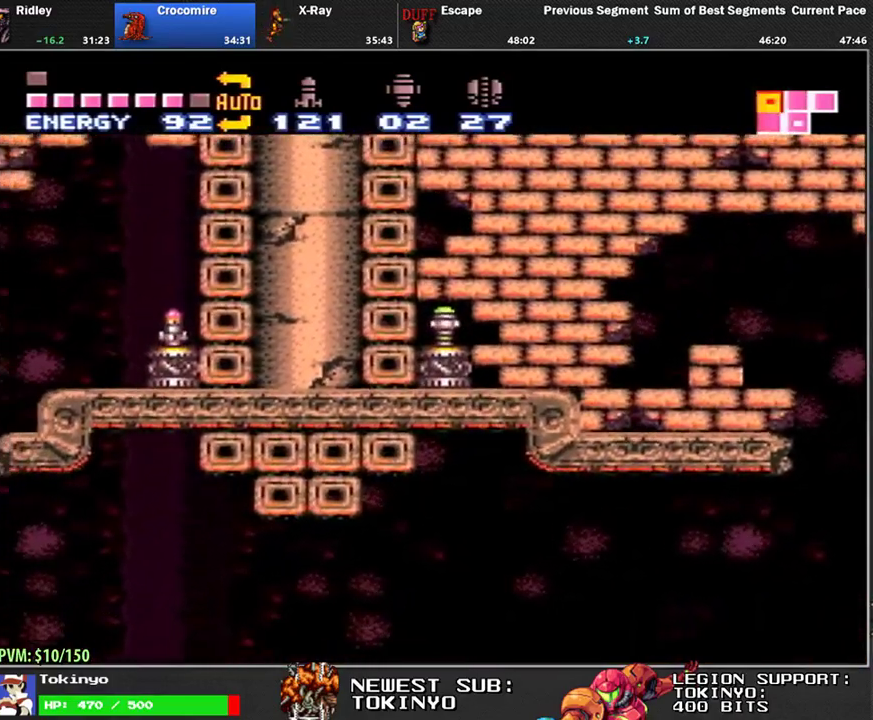
{"buttons": ["DPAD_RIGHT"], "events": [[250, "DPAD_LEFT", "up"], [283, "L1", "up"], [417, "DPAD_RIGHT", "down"]]}
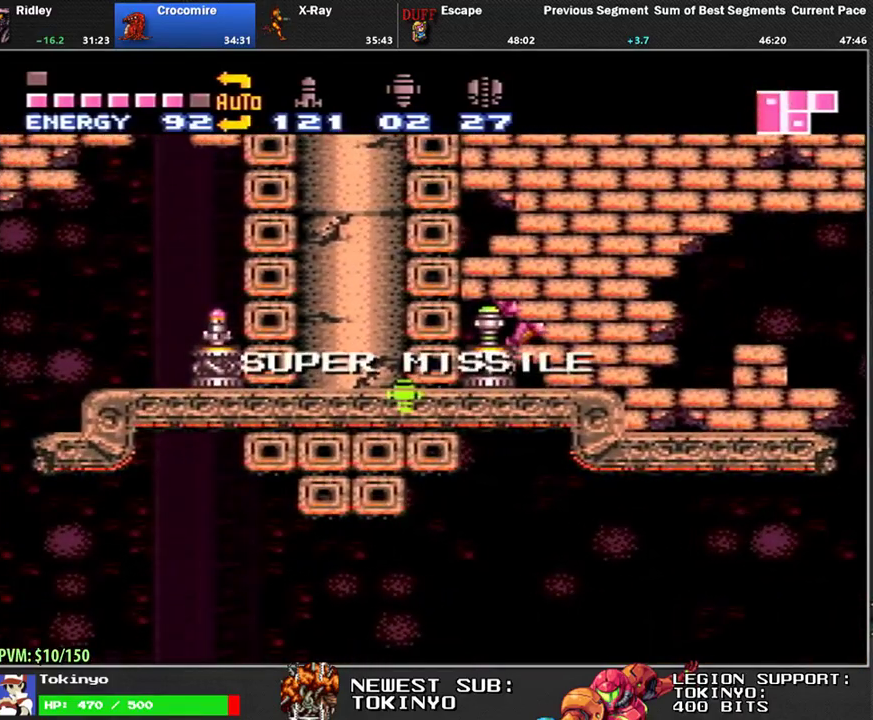
{"buttons": ["DPAD_RIGHT"], "events": []}
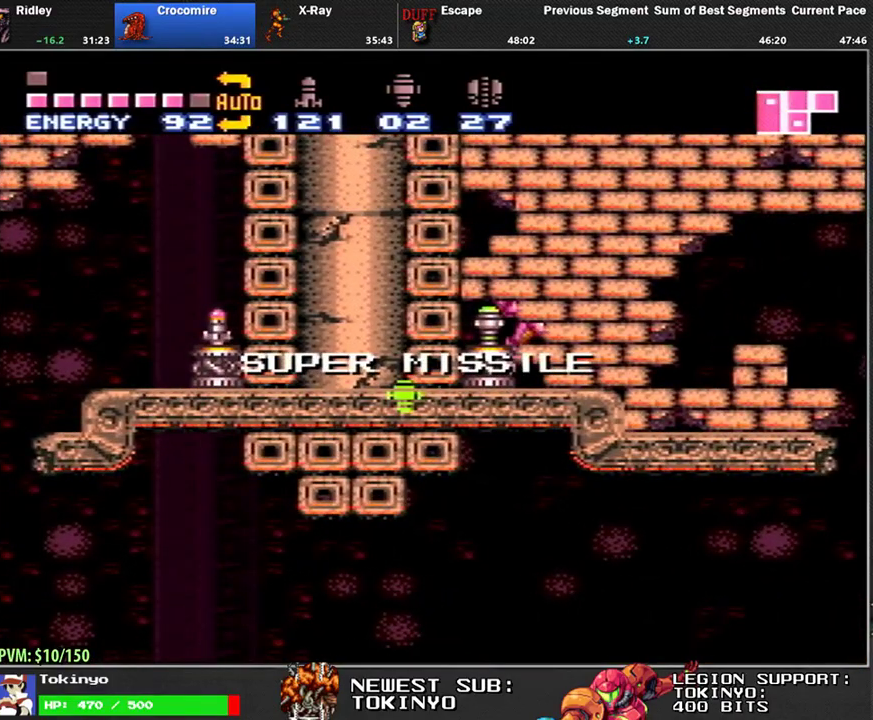
{"buttons": ["L1", "DPAD_RIGHT"], "events": [[50, "L1", "down"]]}
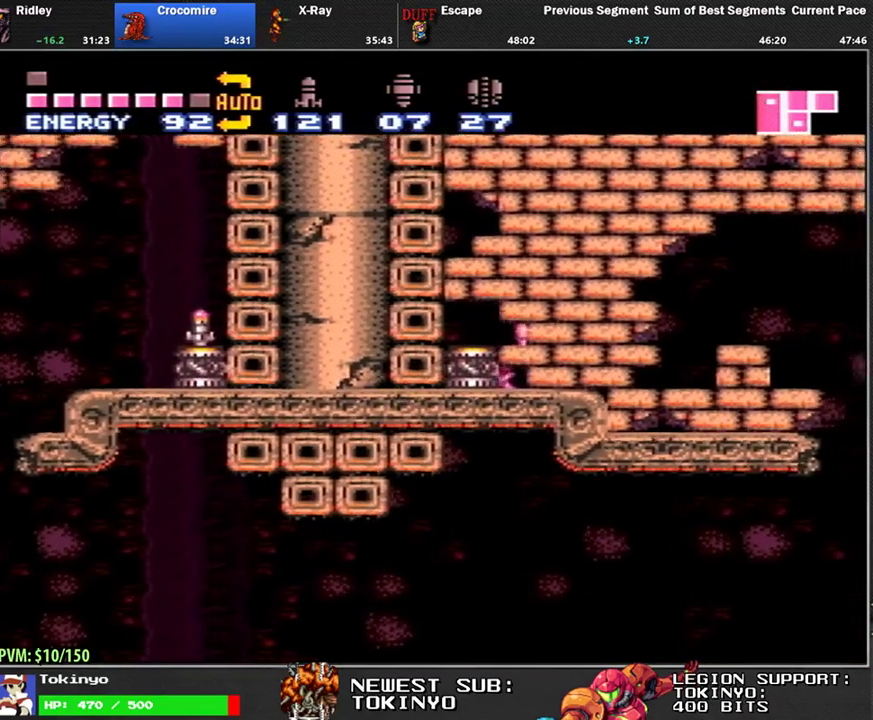
{"buttons": ["L1", "DPAD_RIGHT"], "events": []}
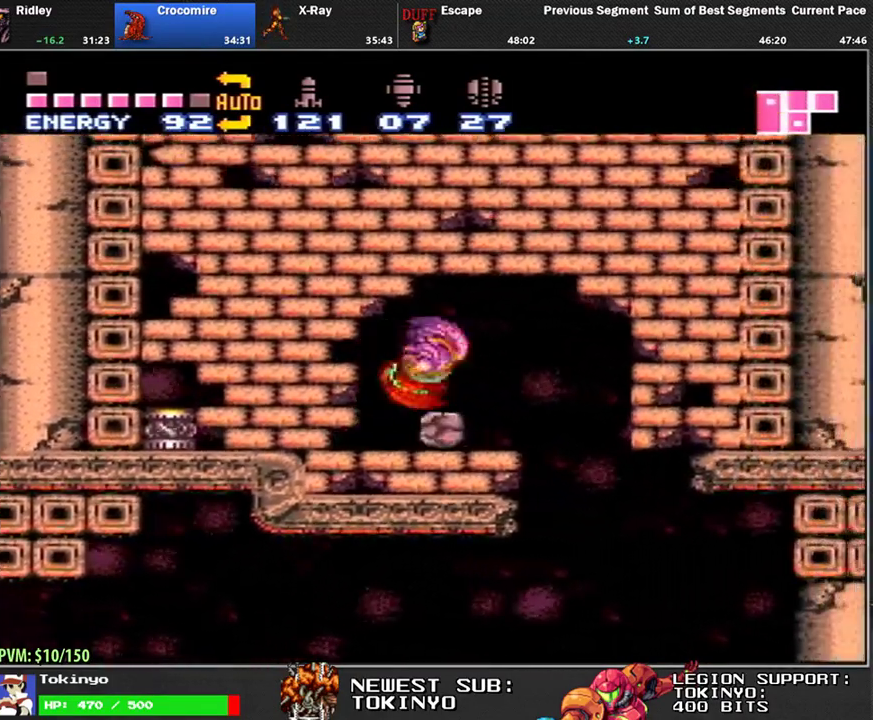
{"buttons": ["Y", "L1", "DPAD_LEFT"], "events": [[267, "Y", "down"], [350, "DPAD_RIGHT", "up"], [417, "DPAD_LEFT", "down"]]}
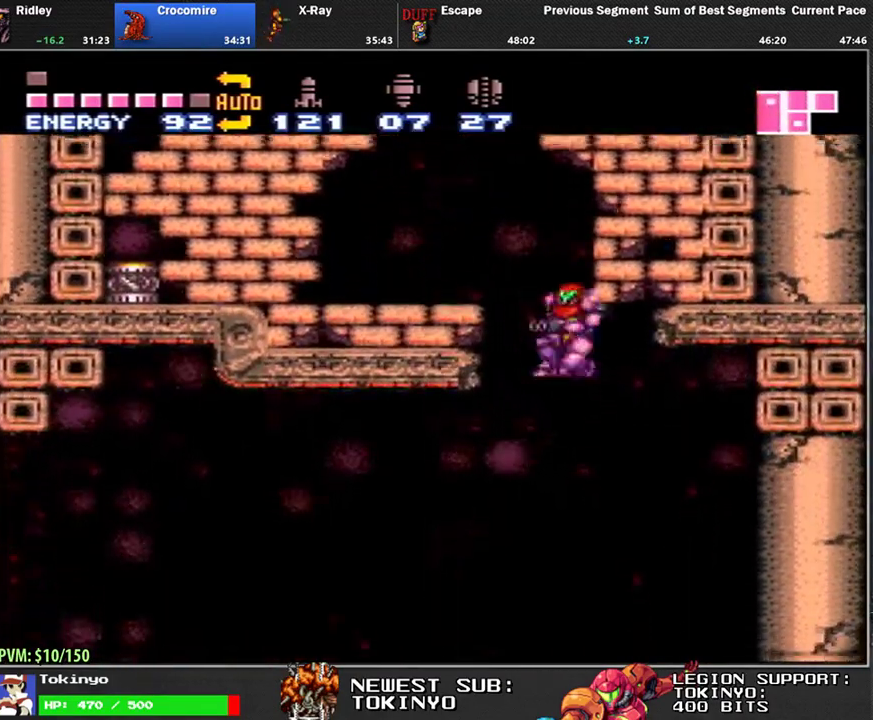
{"buttons": ["Y", "L1", "R1", "DPAD_LEFT"], "events": [[317, "DPAD_LEFT", "up"], [383, "DPAD_LEFT", "down"], [383, "R1", "down"]]}
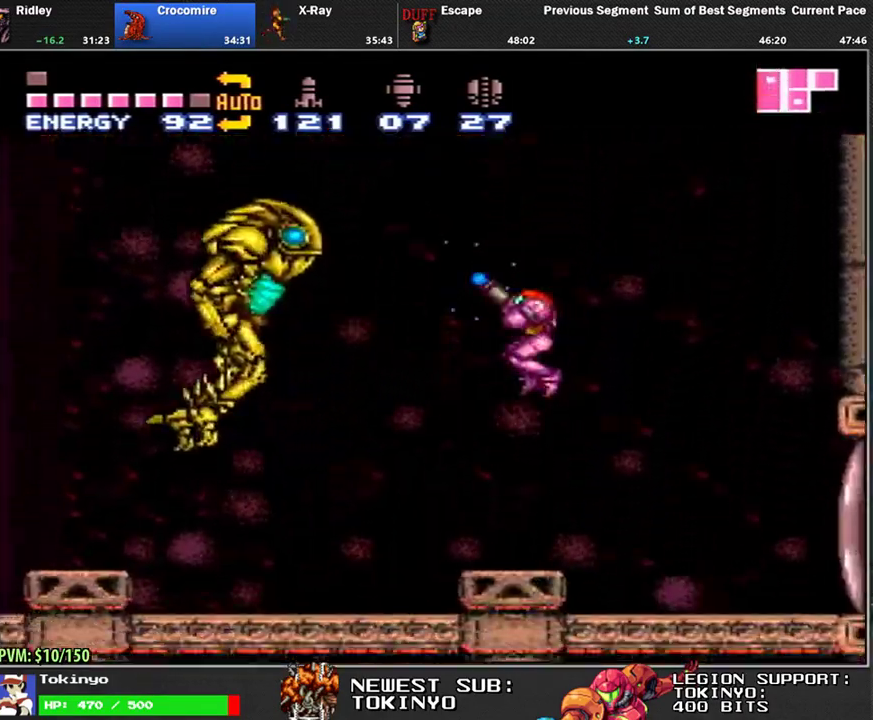
{"buttons": ["L1", "DPAD_LEFT"], "events": [[267, "R1", "up"], [483, "Y", "up"]]}
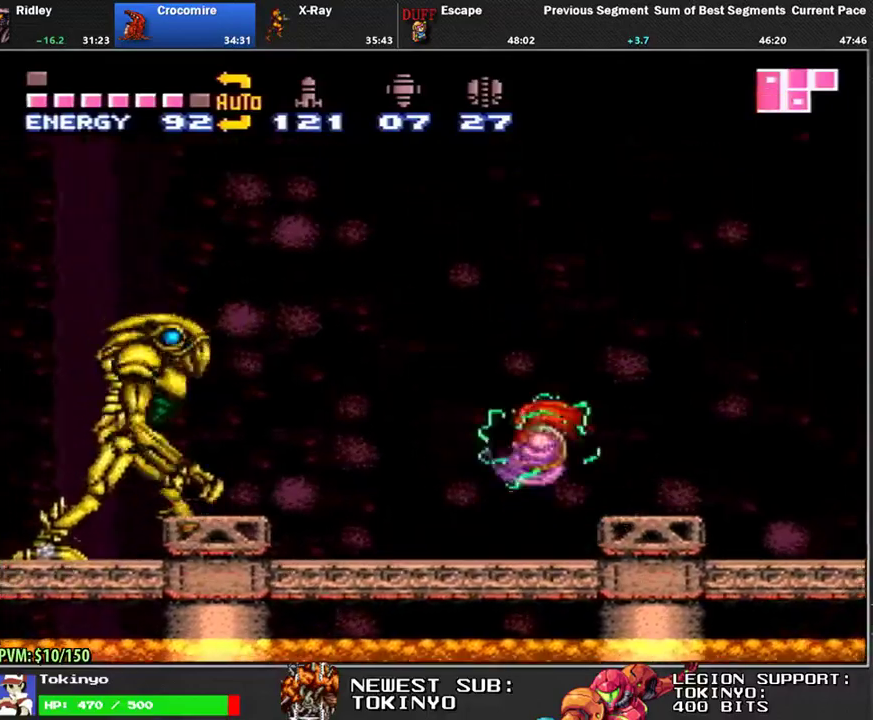
{"buttons": ["Y", "R1", "DPAD_LEFT"], "events": [[83, "Y", "down"], [167, "R1", "down"], [200, "L1", "up"], [283, "DPAD_LEFT", "up"], [500, "DPAD_LEFT", "down"]]}
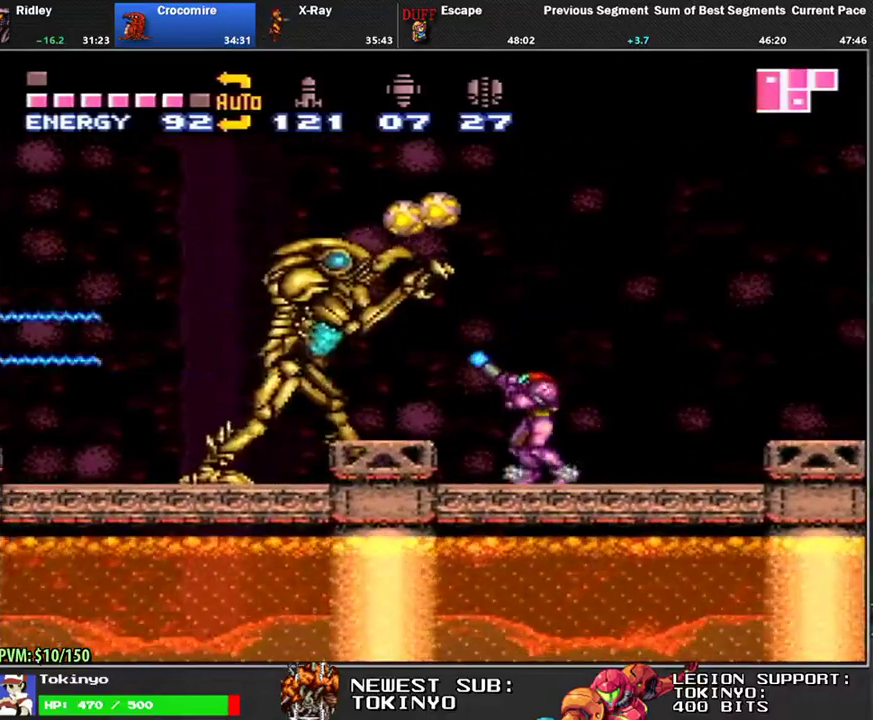
{"buttons": ["Y", "R1"], "events": [[33, "L1", "down"], [100, "DPAD_LEFT", "up"], [117, "L1", "up"]]}
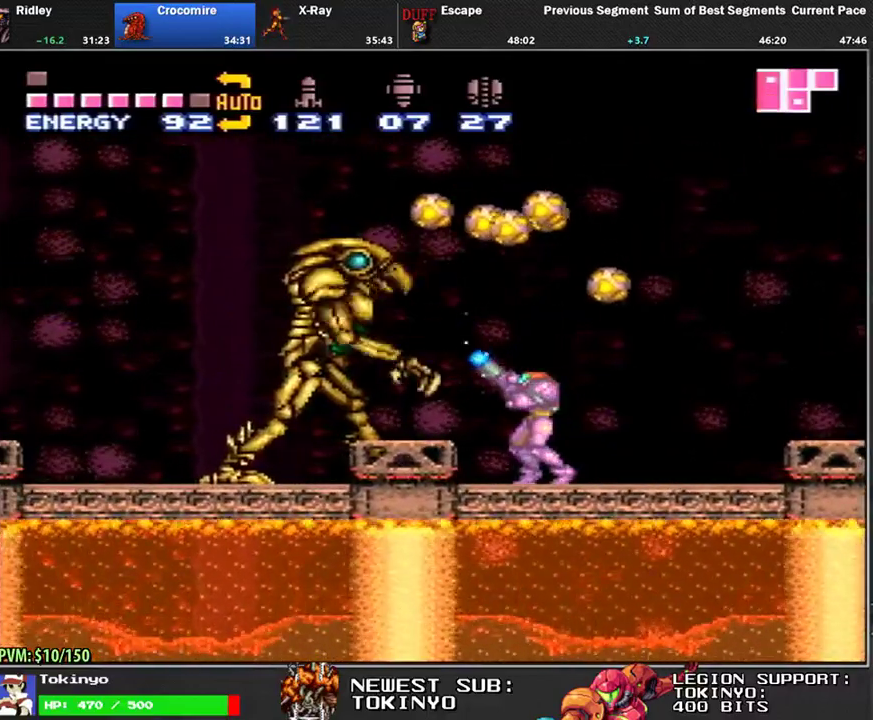
{"buttons": ["Y", "R1"], "events": []}
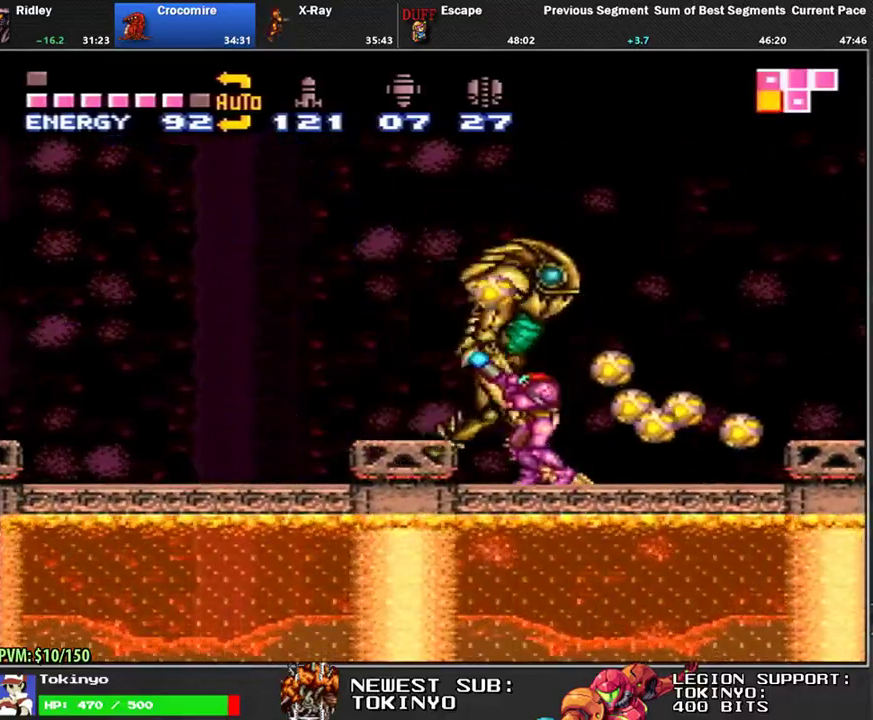
{"buttons": ["Y", "R1", "DPAD_LEFT"], "events": [[467, "DPAD_LEFT", "down"]]}
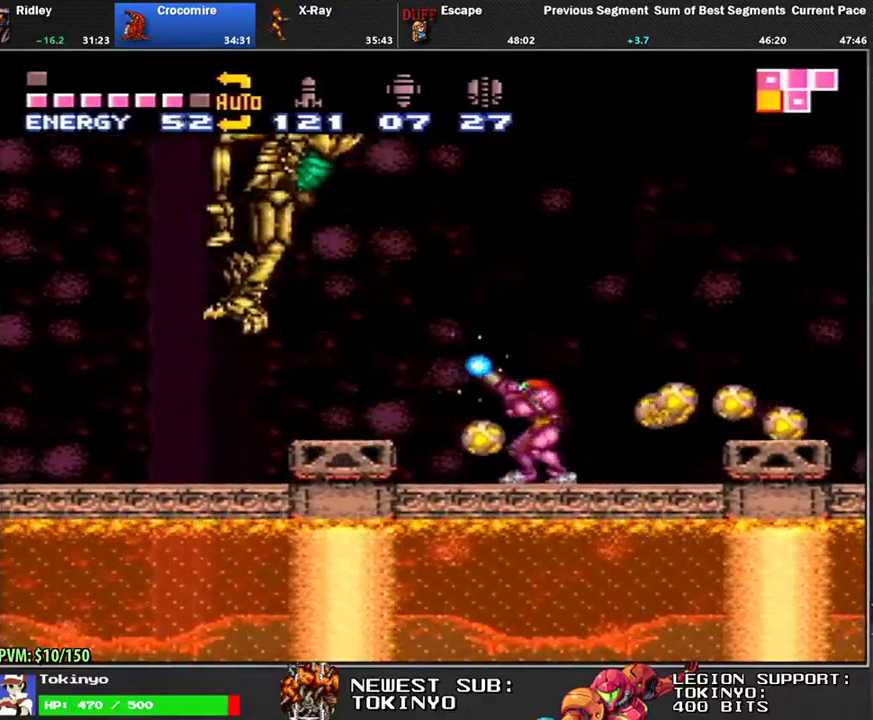
{"buttons": ["Y", "R1", "DPAD_LEFT"], "events": [[183, "Y", "up"], [250, "Y", "down"]]}
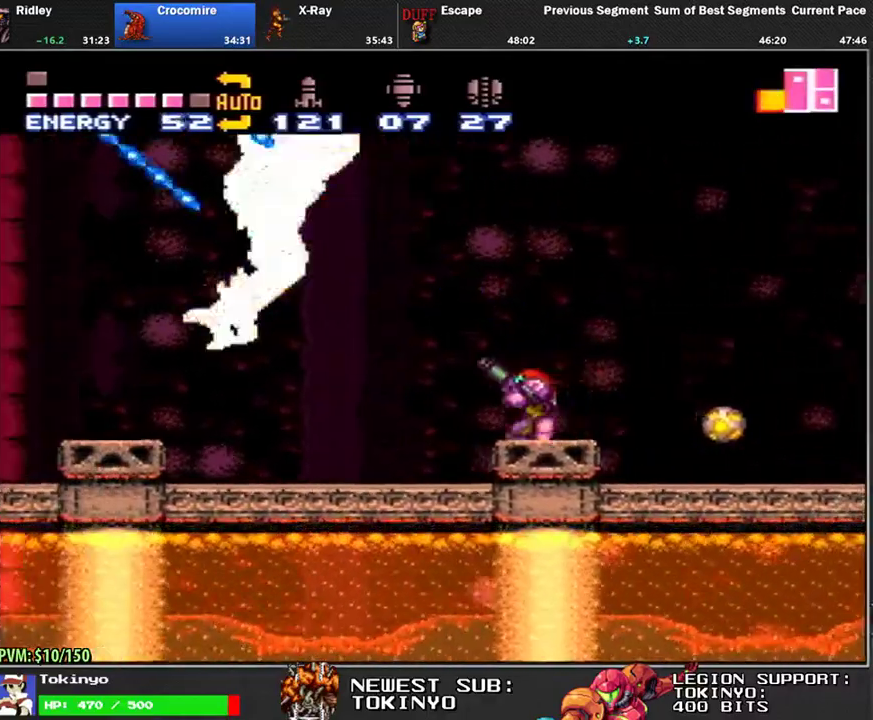
{"buttons": ["Y", "R1", "DPAD_LEFT"], "events": [[233, "DPAD_LEFT", "up"], [350, "DPAD_LEFT", "down"]]}
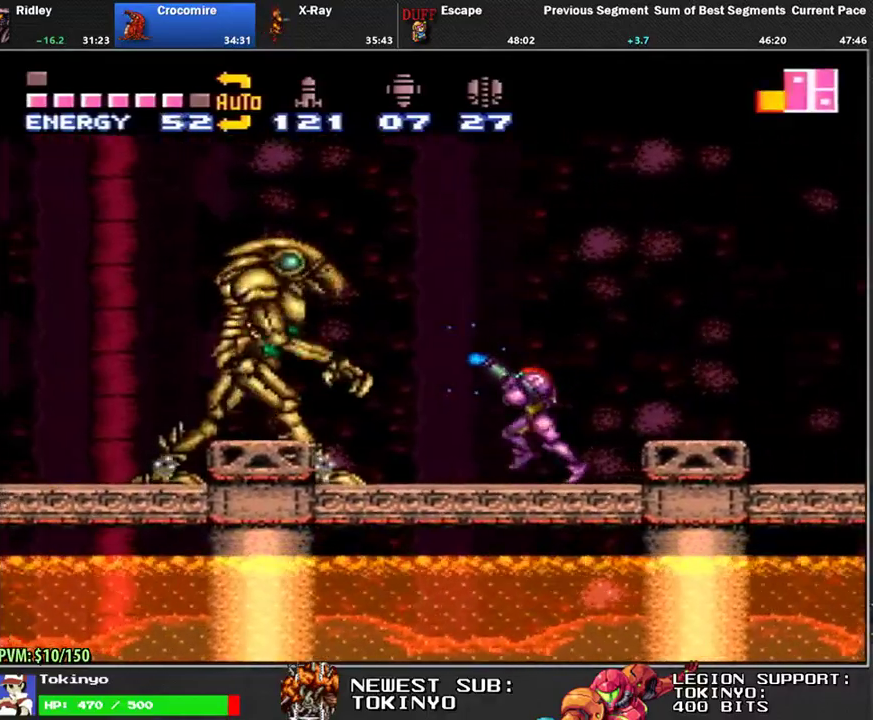
{"buttons": ["Y", "R1"], "events": [[83, "DPAD_LEFT", "up"], [183, "Y", "up"], [233, "Y", "down"]]}
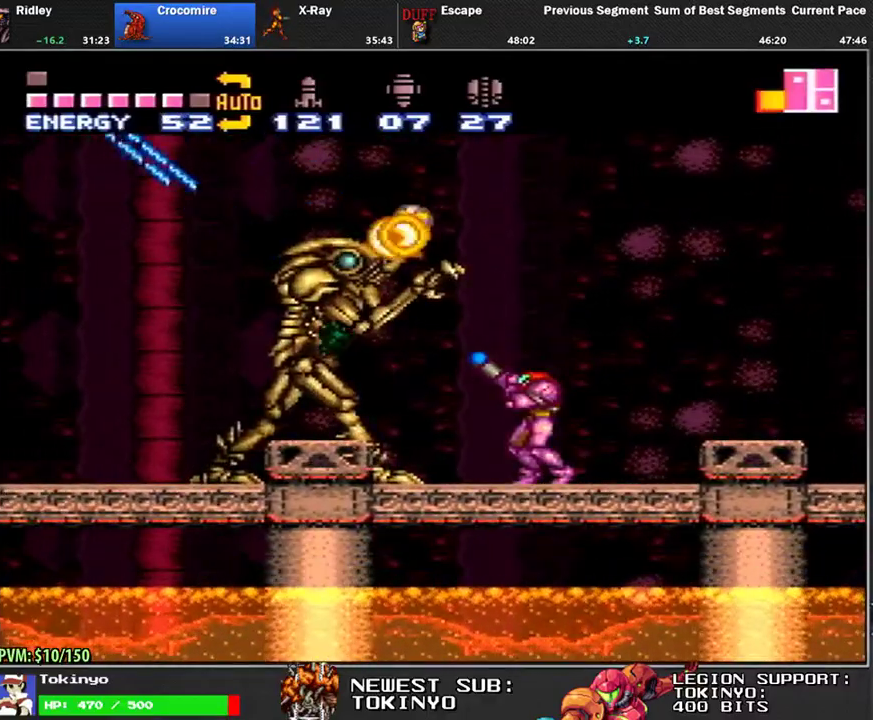
{"buttons": ["Y", "R1"], "events": []}